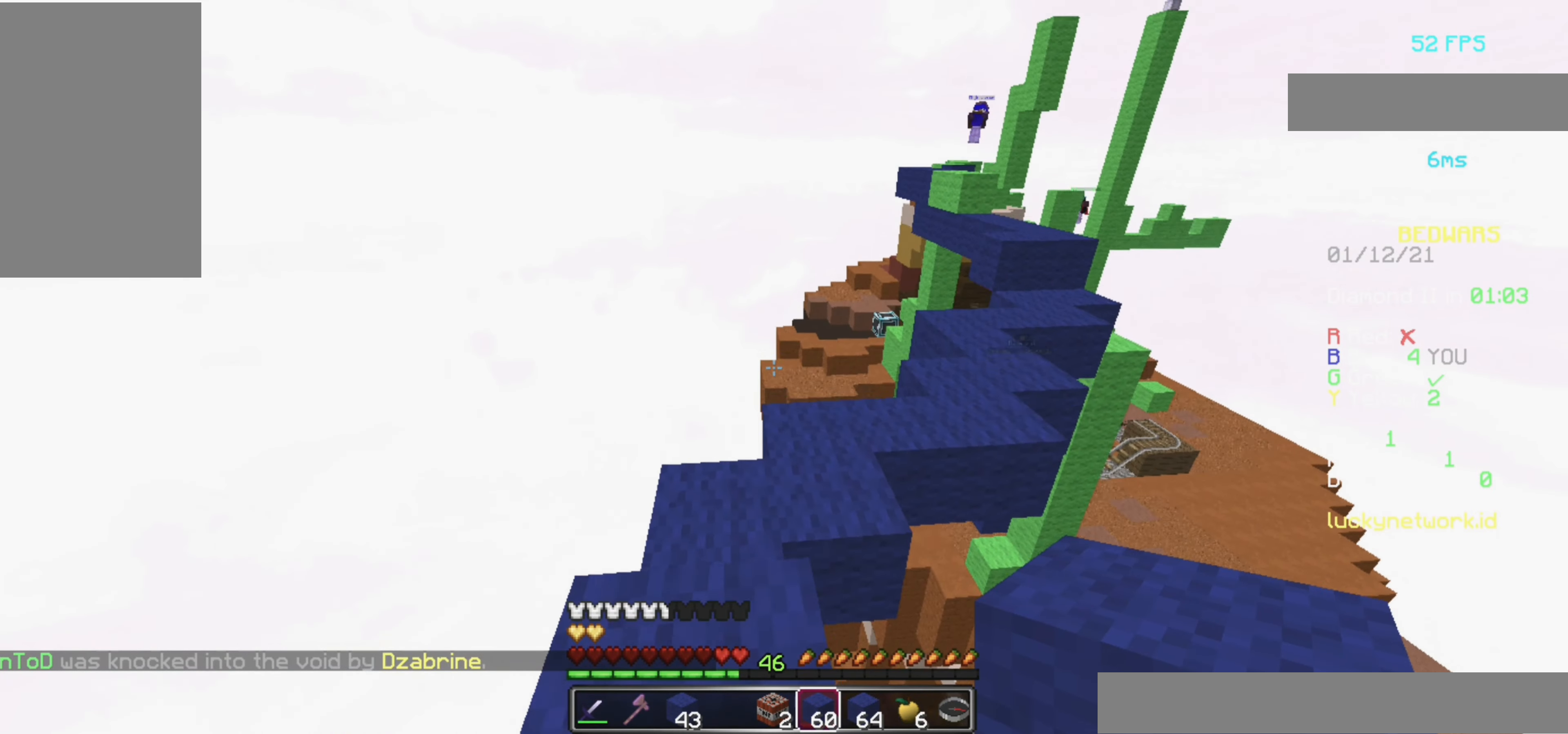
Gameplay with keyboard and mouse; each line is a JSON object with the keys and mouse buttons held at the frame after it. "events" lists presses ("down") and releases ("up") of "a", "d", "s", "space", "w", "mouse_left" and "mouse_right" between this image and that frame as [ms after this image, input, new state], when the widget could be followed in between. "mouse_left", "mouse_right" = the "left", "right" buttons of the "mouse" list. No other keys are recorded. Fast repeated clicks can show as one long hold. Mouse movement is not recorded.
{"keys": ["w"], "mouse": [], "events": [[200, "a", "down"], [460, "a", "up"], [480, "space", "up"]]}
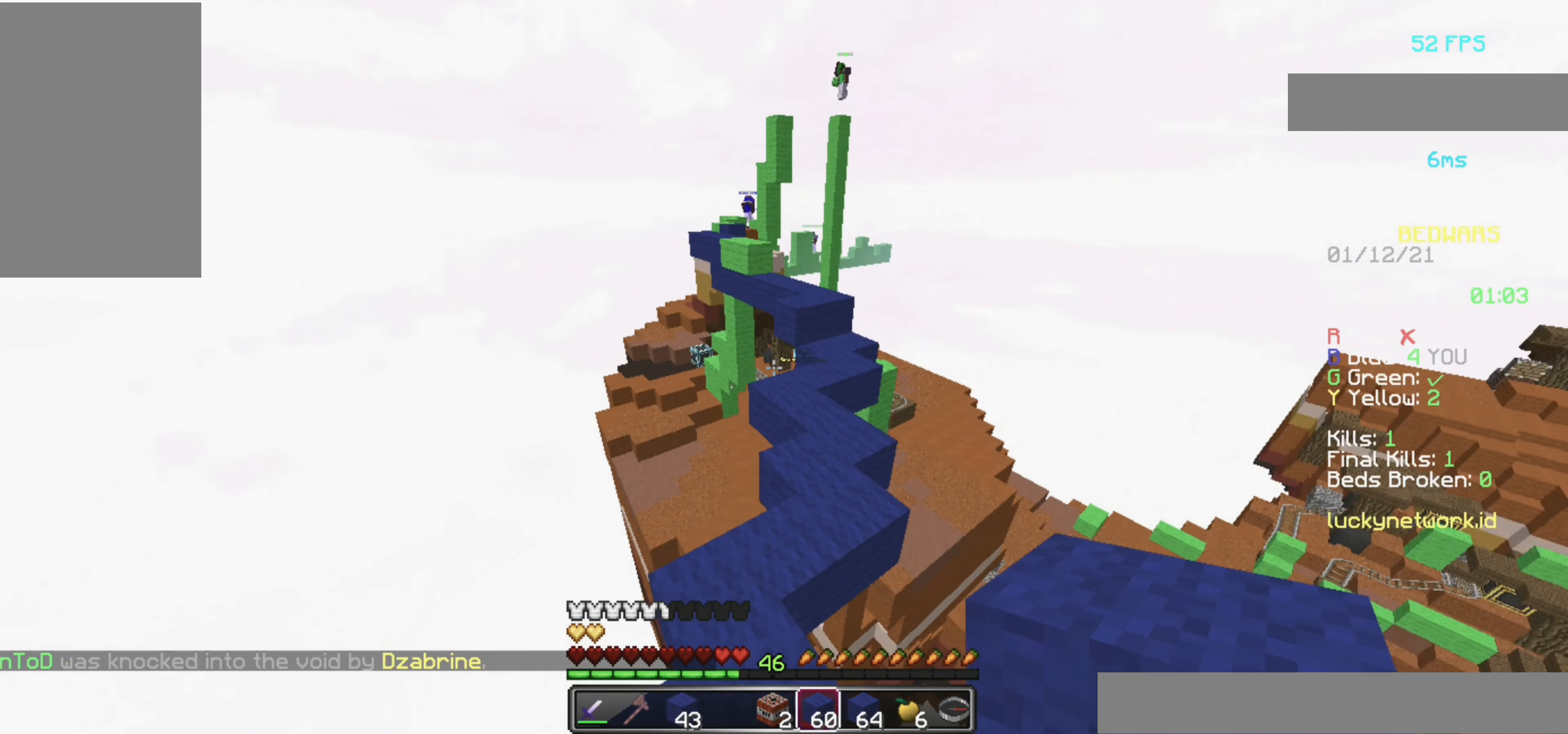
{"keys": ["d", "w"], "mouse": ["left"], "events": [[280, "mouse_left", "down"], [360, "mouse_left", "up"], [380, "d", "down"], [420, "mouse_left", "down"]]}
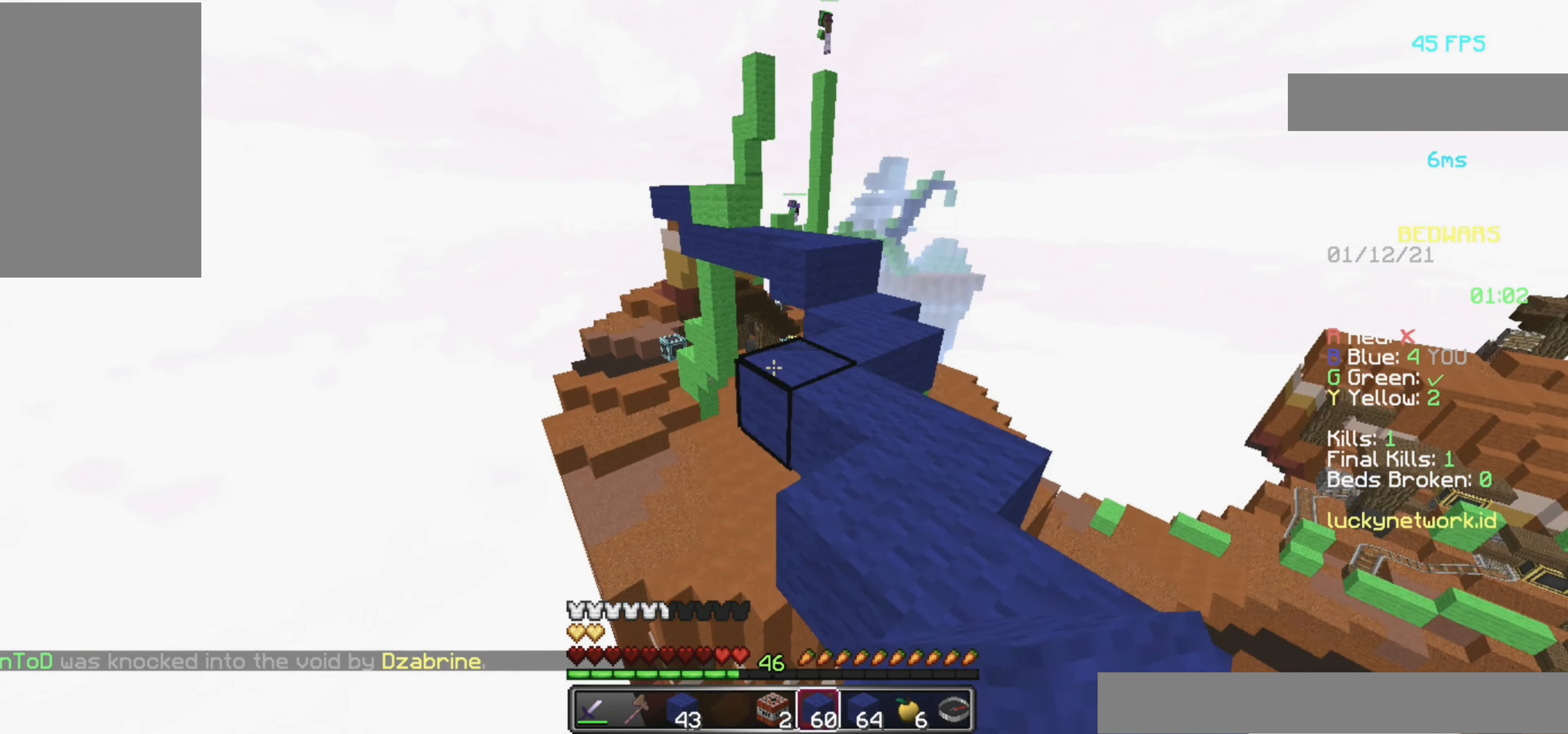
{"keys": ["w"], "mouse": [], "events": [[40, "mouse_left", "up"], [120, "mouse_left", "down"], [240, "mouse_left", "up"], [400, "mouse_left", "down"], [440, "d", "up"], [500, "mouse_left", "up"]]}
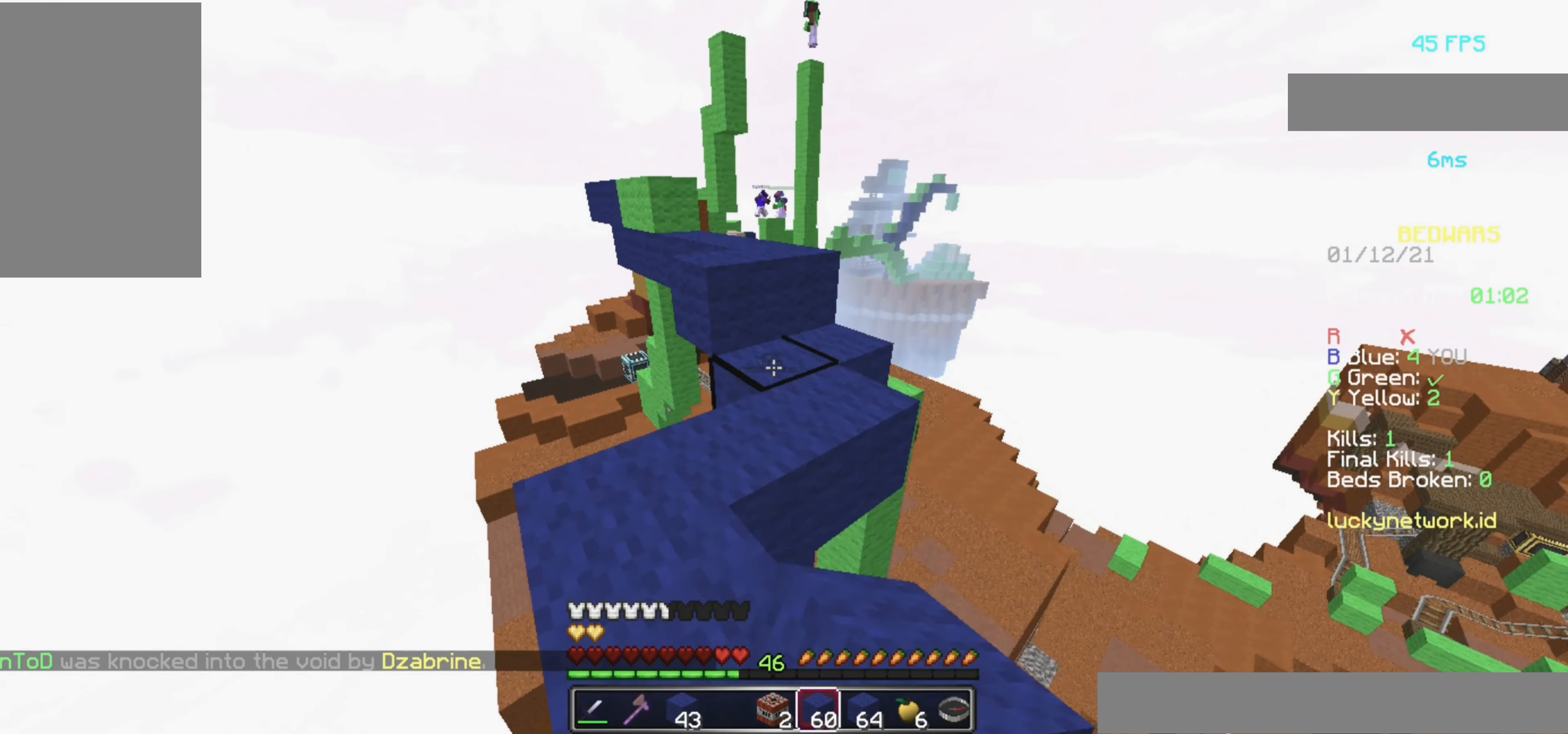
{"keys": ["w"], "mouse": [], "events": [[200, "mouse_right", "down"], [360, "mouse_right", "up"], [360, "space", "down"], [500, "space", "up"]]}
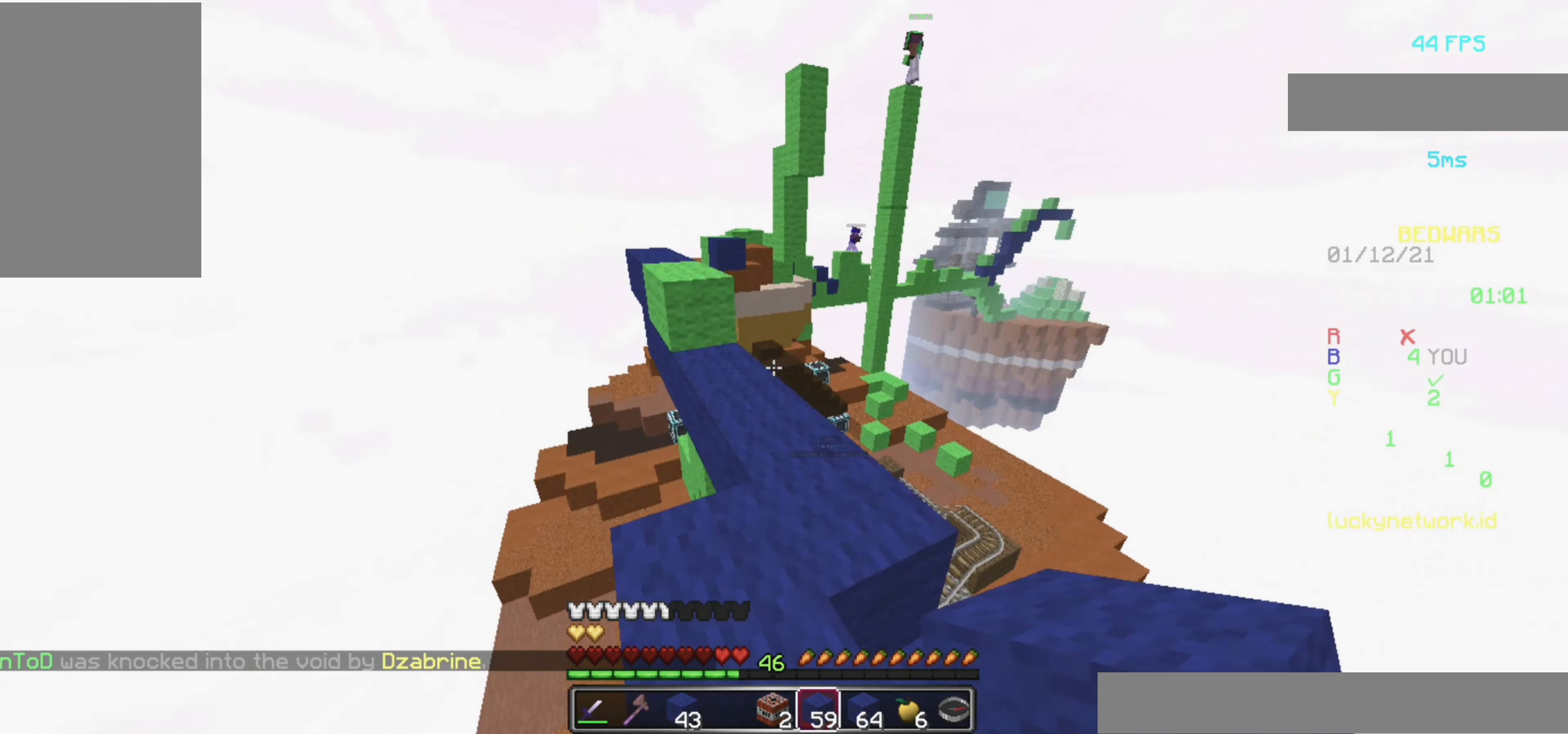
{"keys": ["w"], "mouse": ["right"], "events": [[480, "mouse_right", "down"]]}
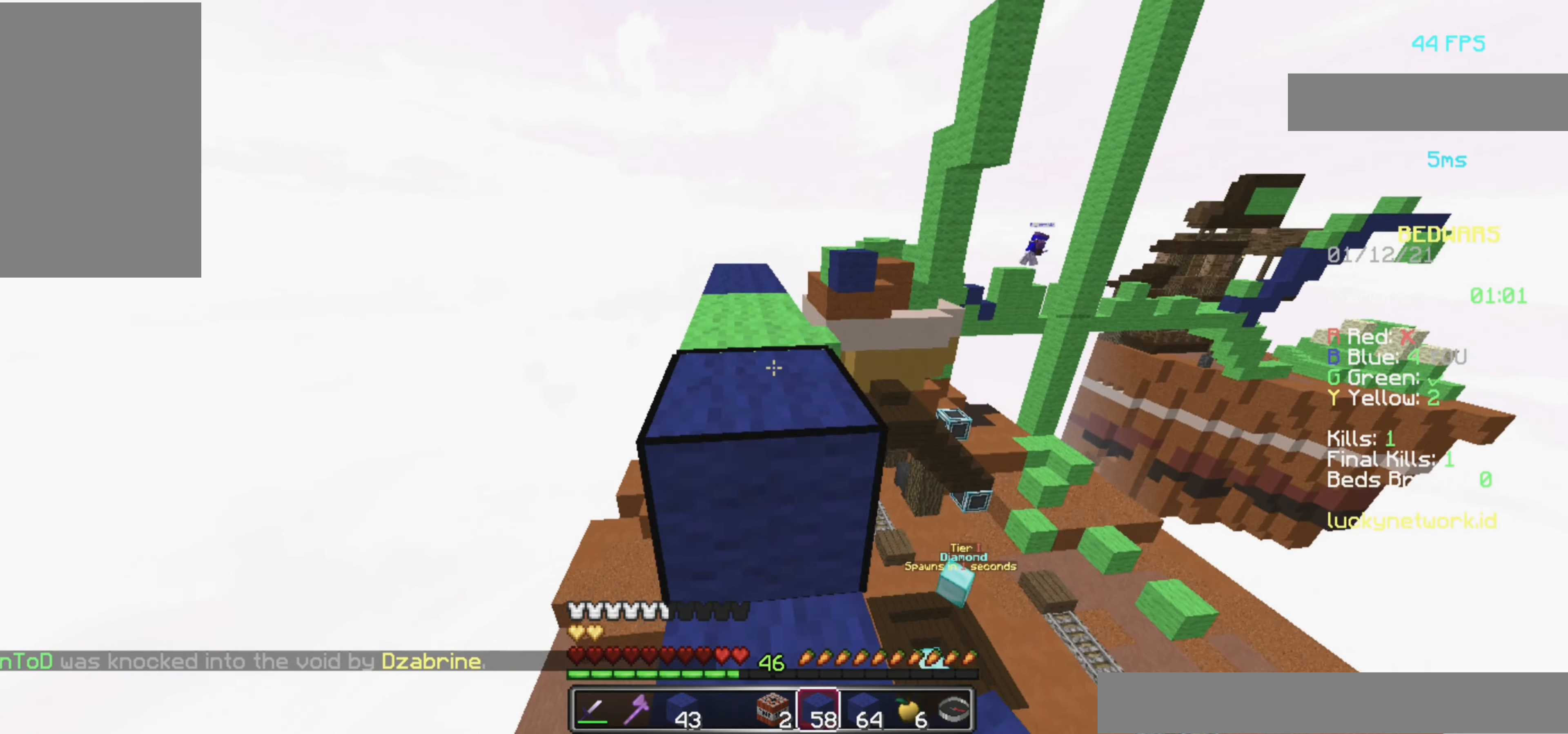
{"keys": ["w"], "mouse": [], "events": [[60, "space", "down"], [180, "mouse_right", "up"], [300, "space", "up"]]}
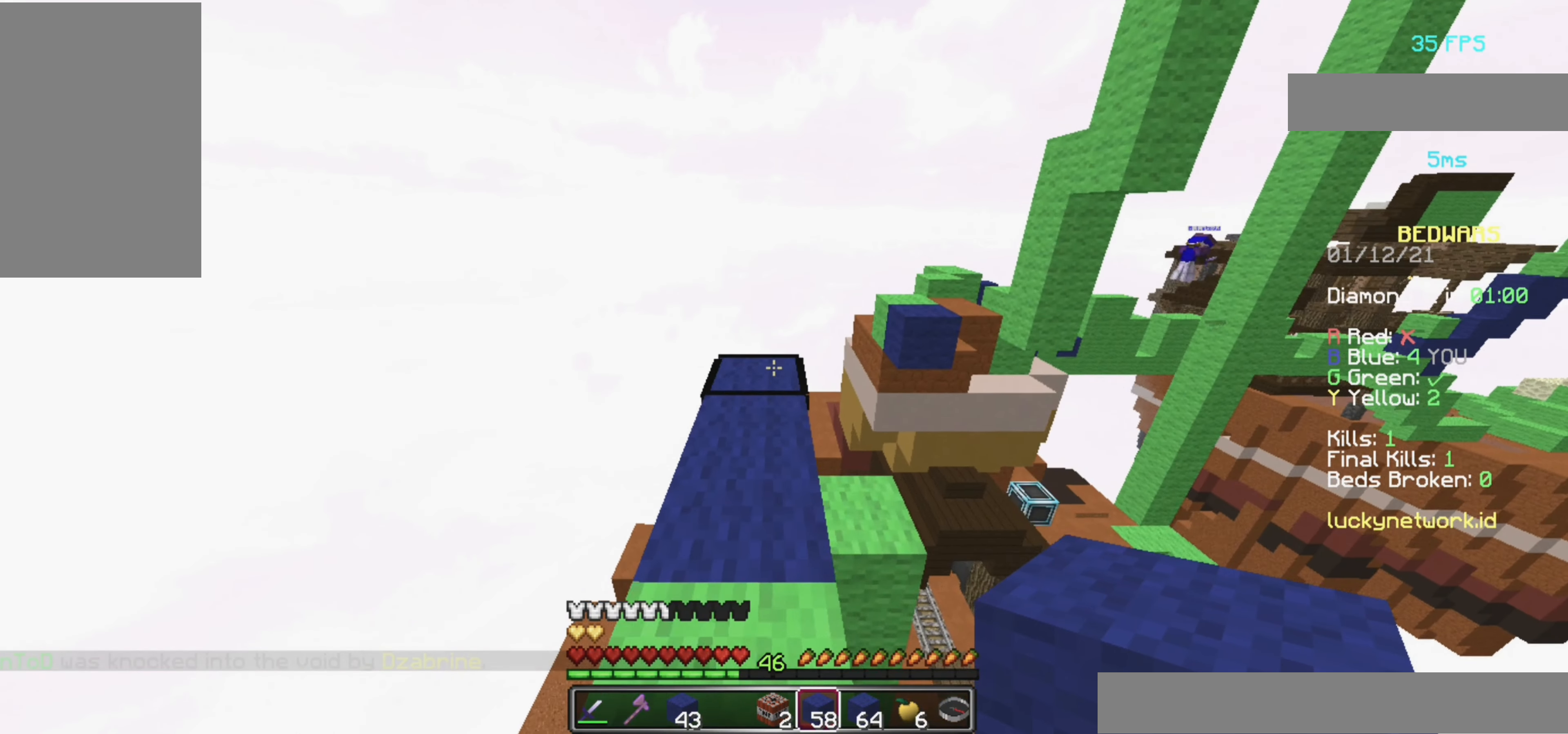
{"keys": ["w"], "mouse": [], "events": []}
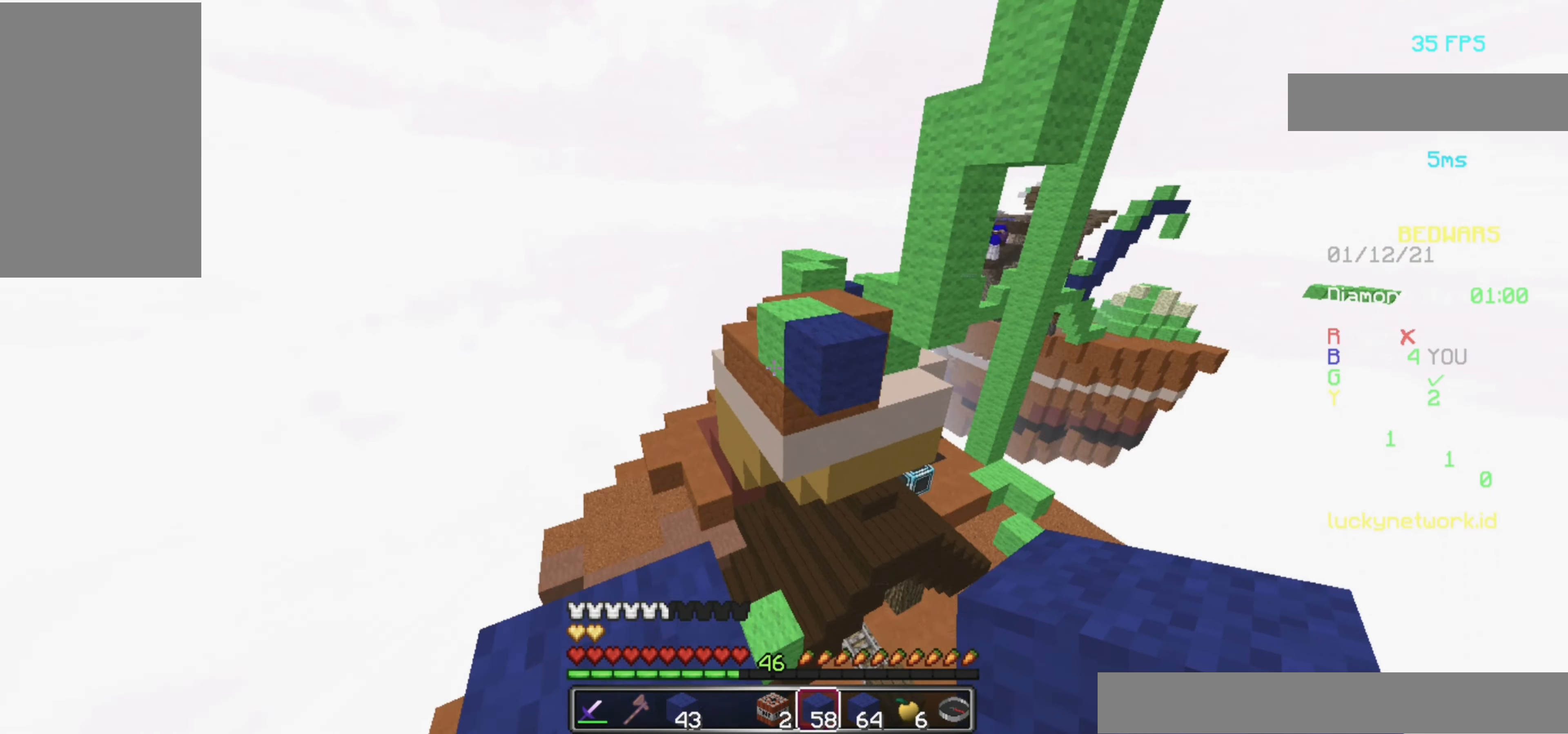
{"keys": ["space", "w"], "mouse": ["left"], "events": [[280, "mouse_left", "down"], [280, "space", "down"], [460, "mouse_left", "up"], [500, "mouse_left", "down"]]}
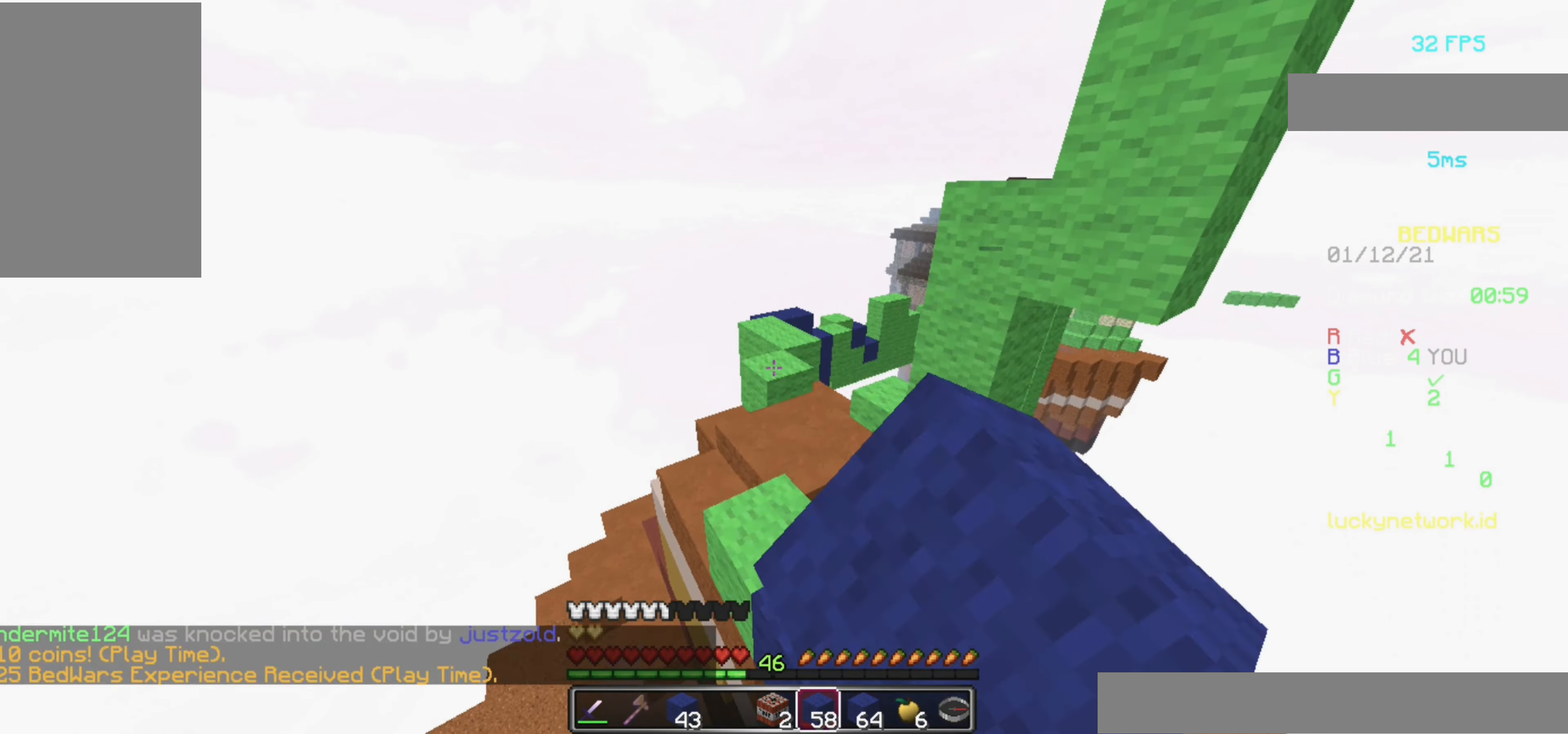
{"keys": ["space", "w"], "mouse": [], "events": [[120, "mouse_left", "up"]]}
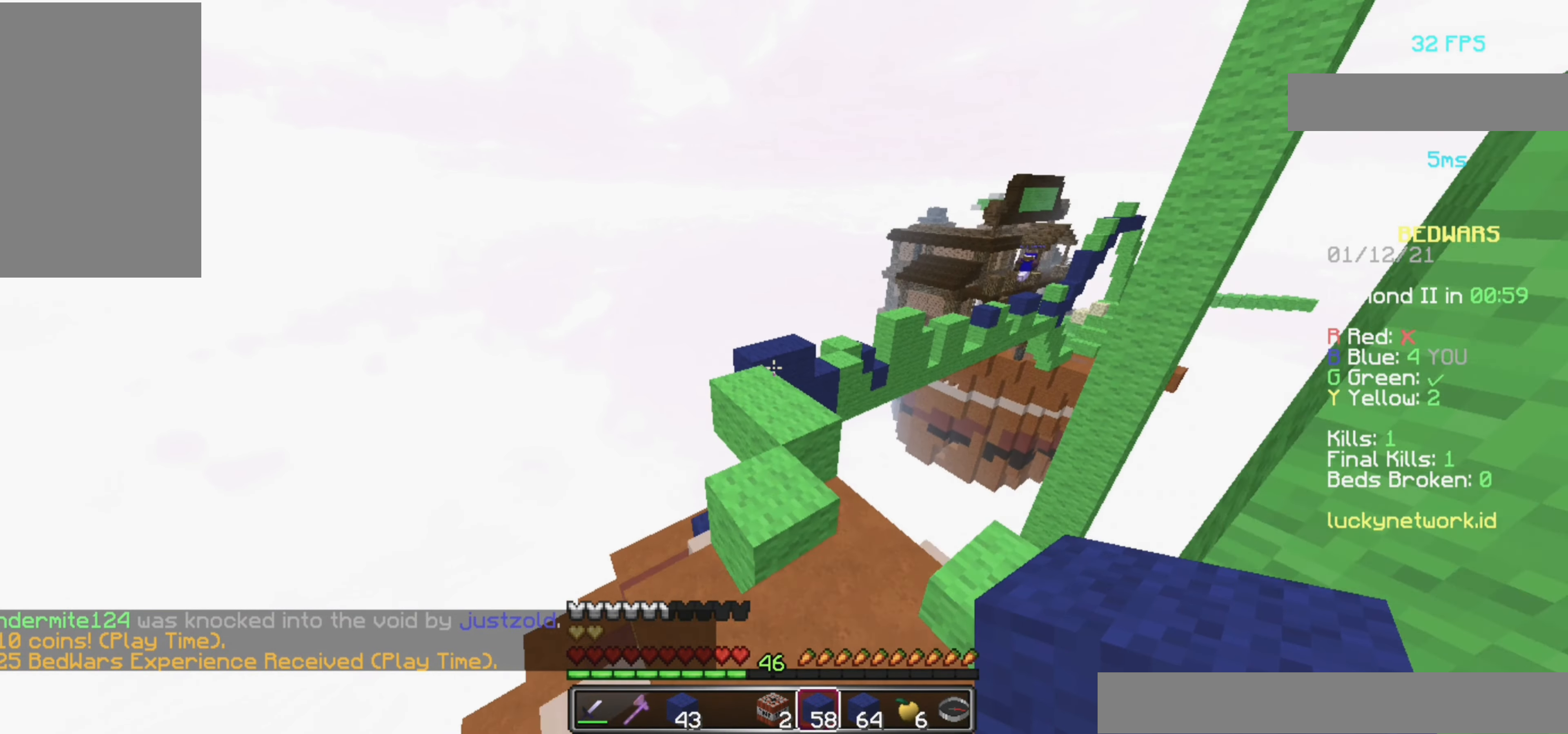
{"keys": ["w"], "mouse": [], "events": [[380, "space", "up"]]}
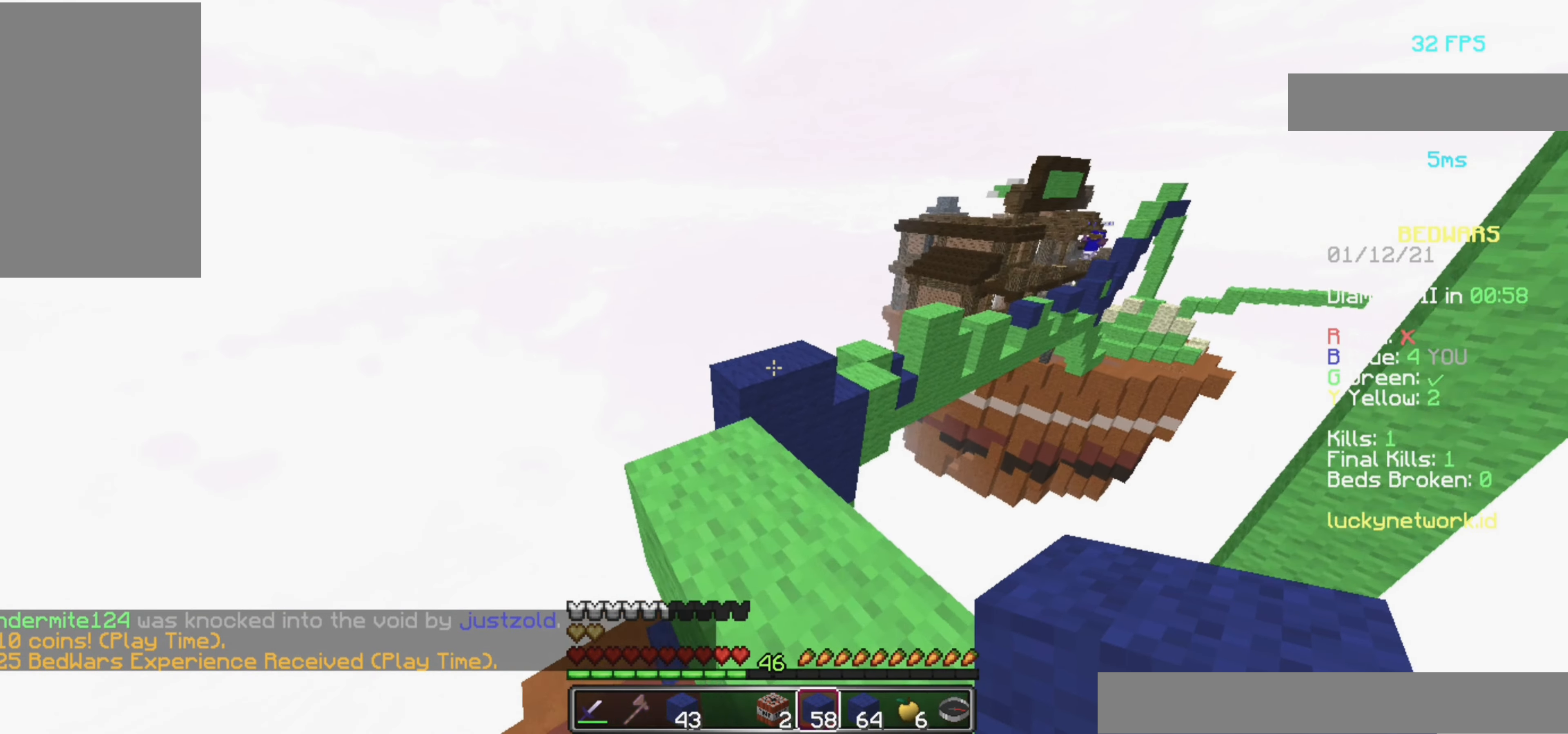
{"keys": ["space", "w"], "mouse": [], "events": [[400, "space", "down"]]}
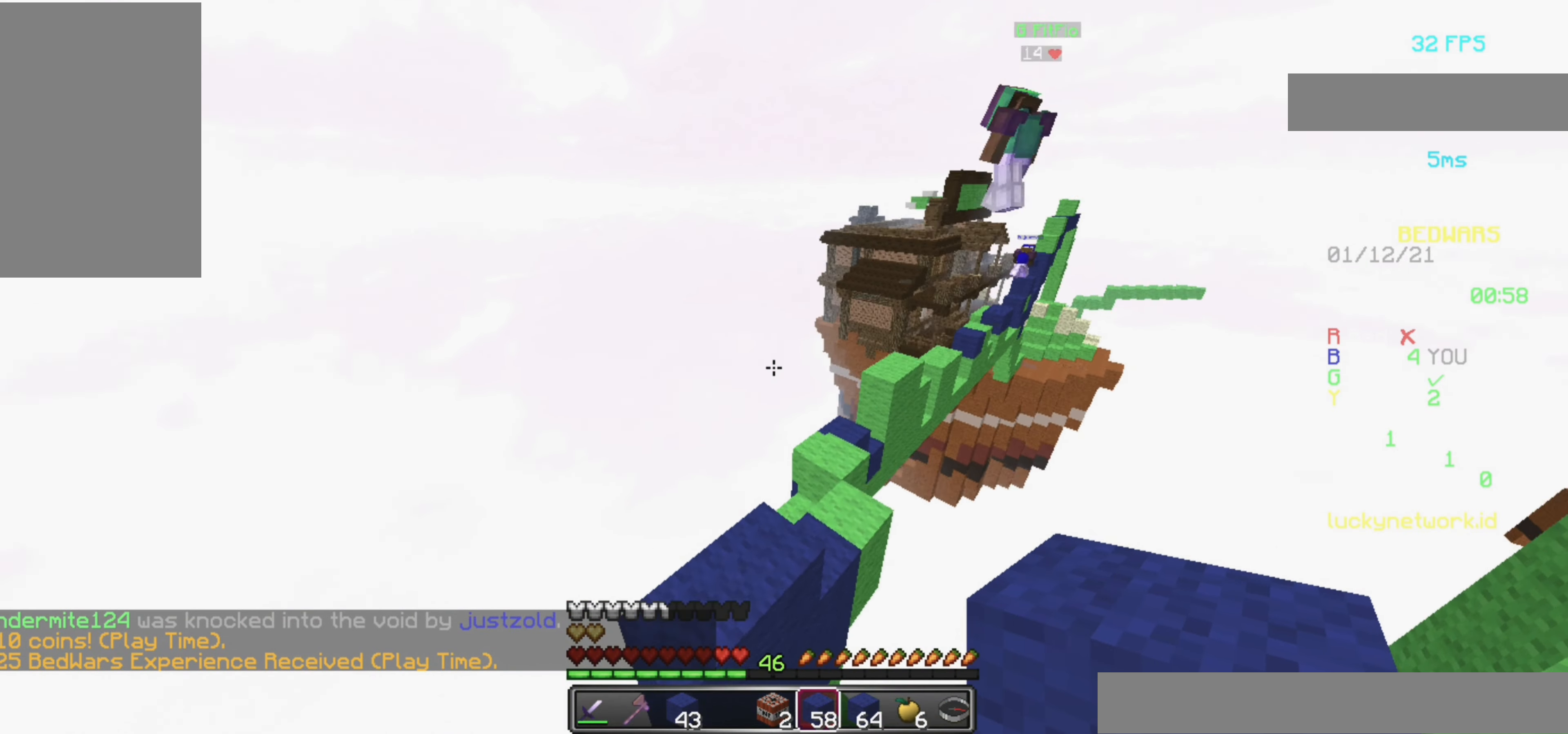
{"keys": ["w"], "mouse": [], "events": [[40, "space", "up"]]}
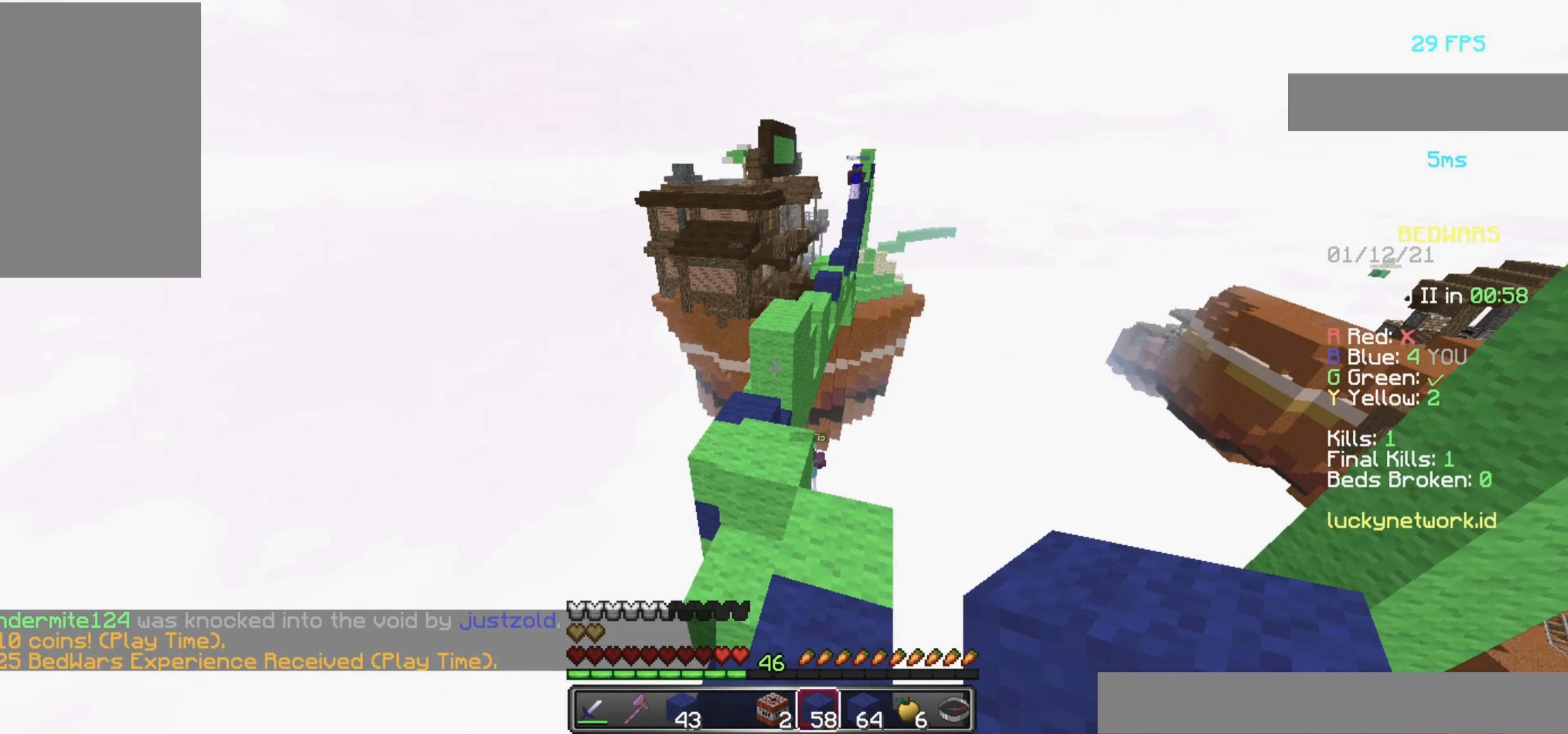
{"keys": [], "mouse": [], "events": [[100, "d", "down"], [260, "d", "up"], [340, "w", "up"]]}
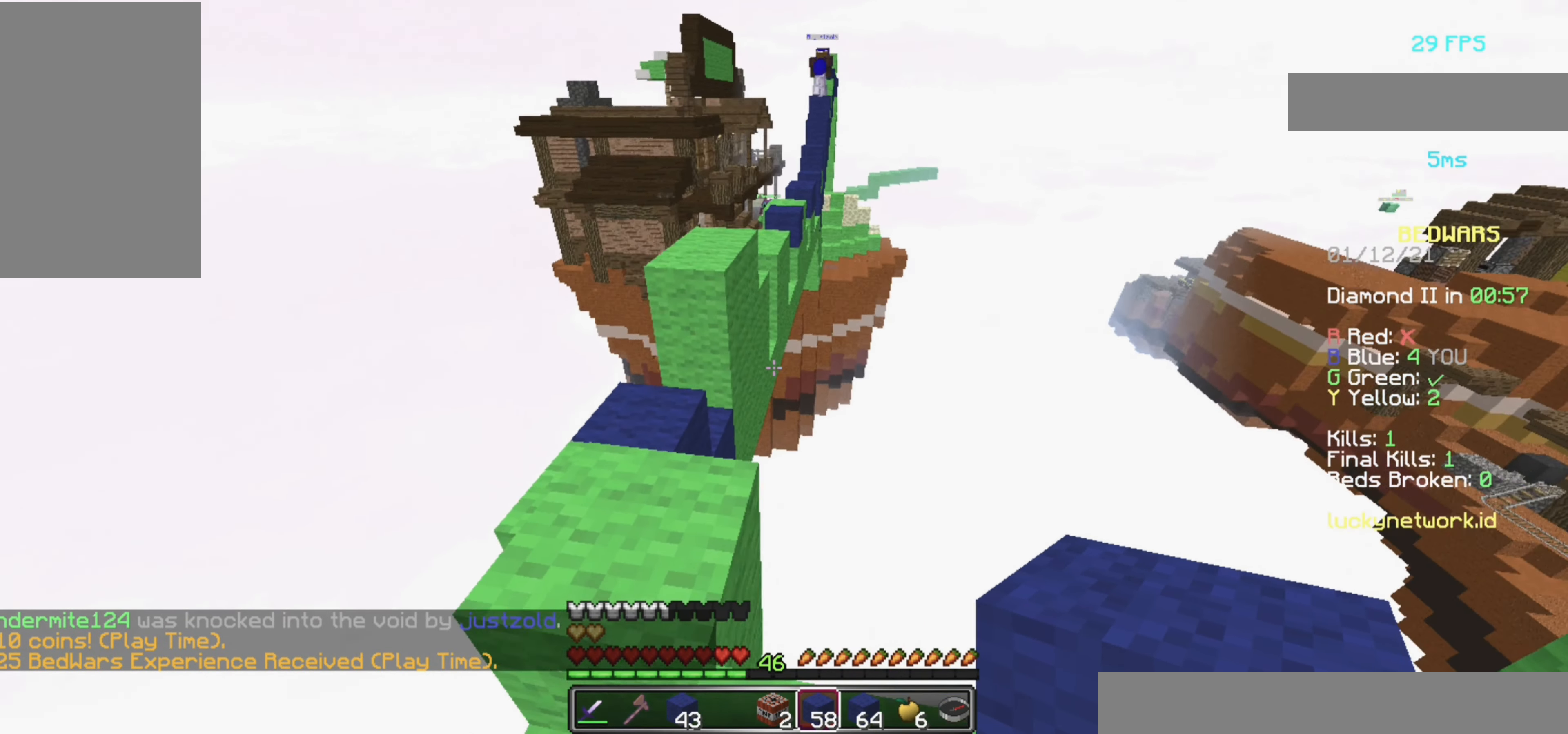
{"keys": [], "mouse": [], "events": [[260, "a", "down"], [320, "a", "up"]]}
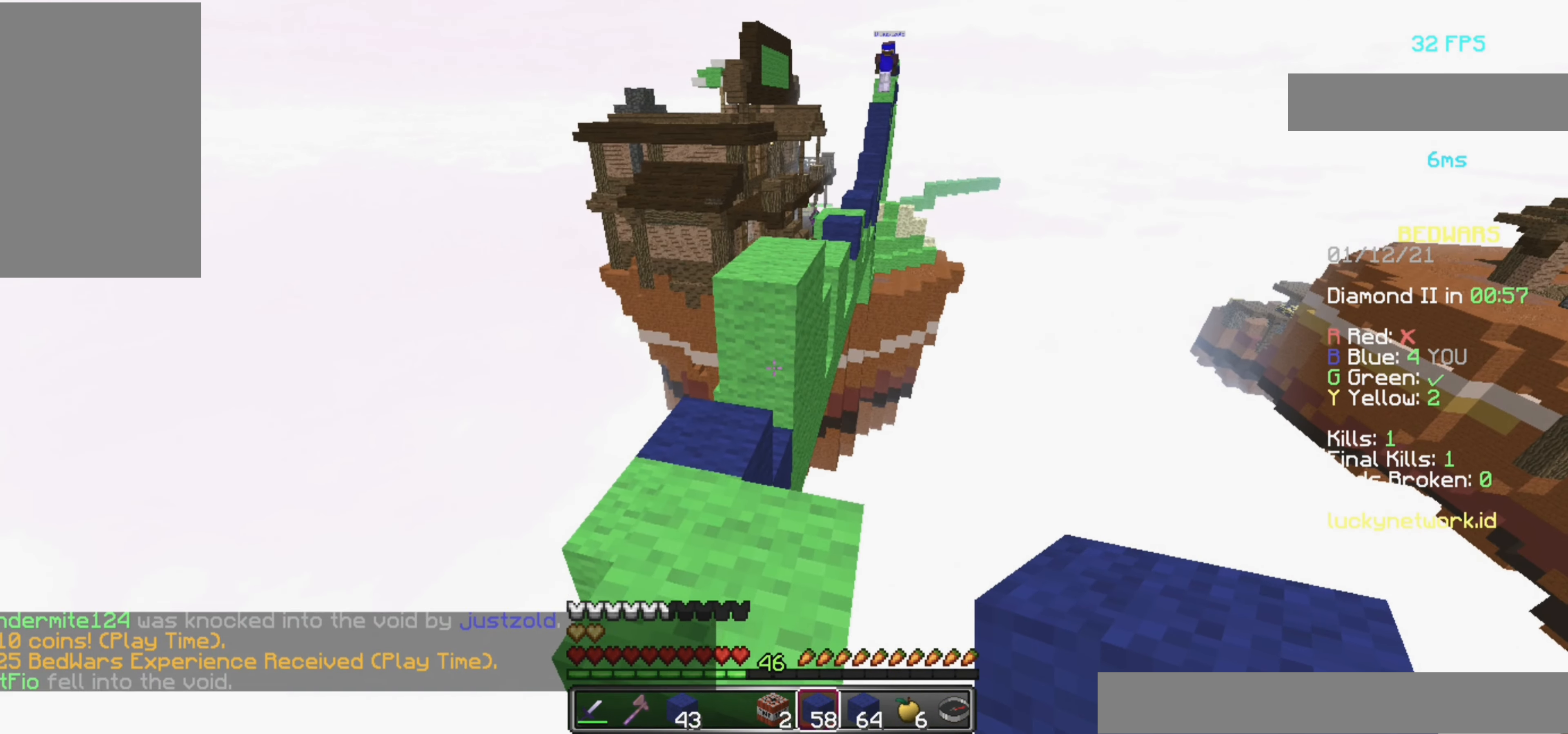
{"keys": ["w"], "mouse": [], "events": [[60, "w", "down"]]}
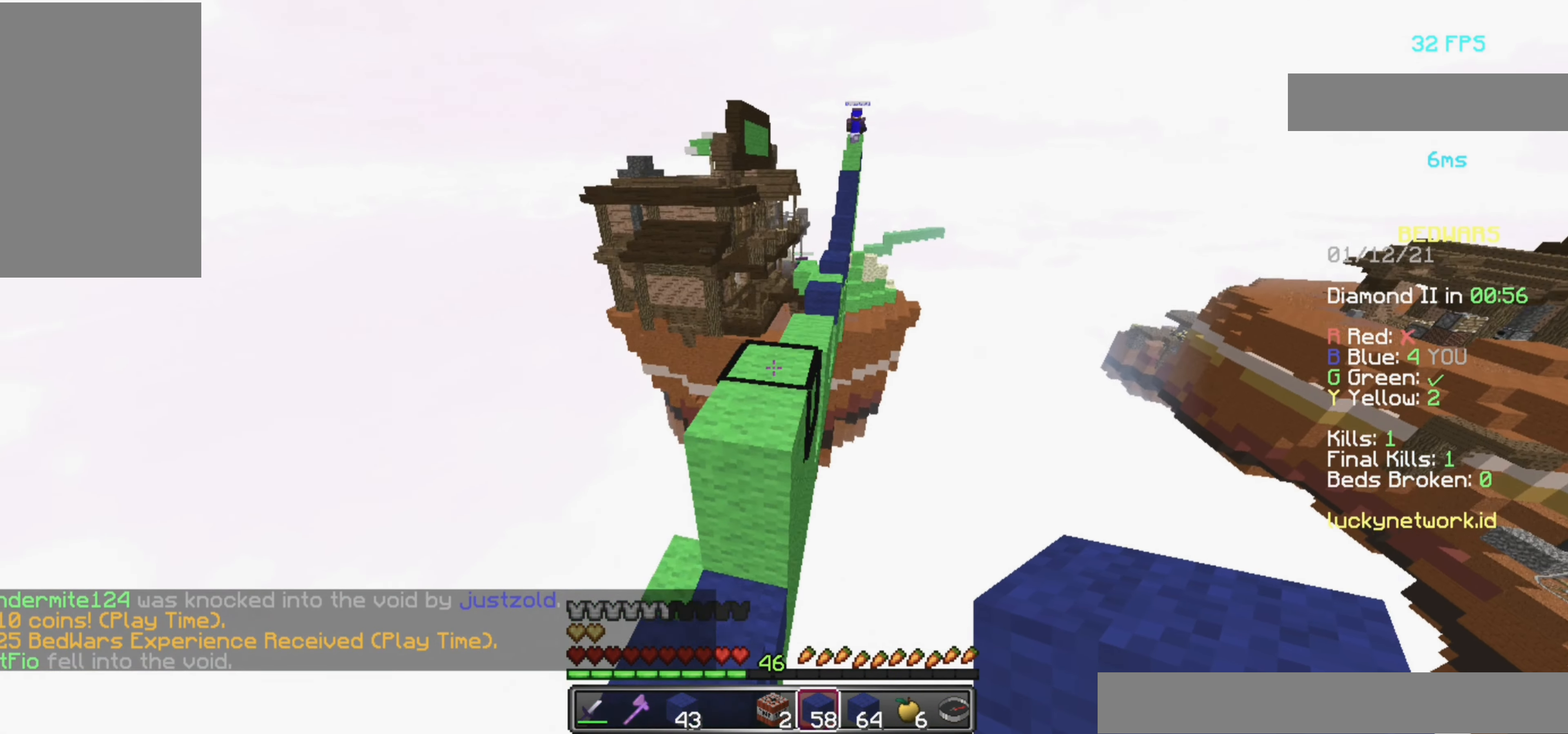
{"keys": ["w"], "mouse": [], "events": [[20, "space", "down"], [280, "space", "up"]]}
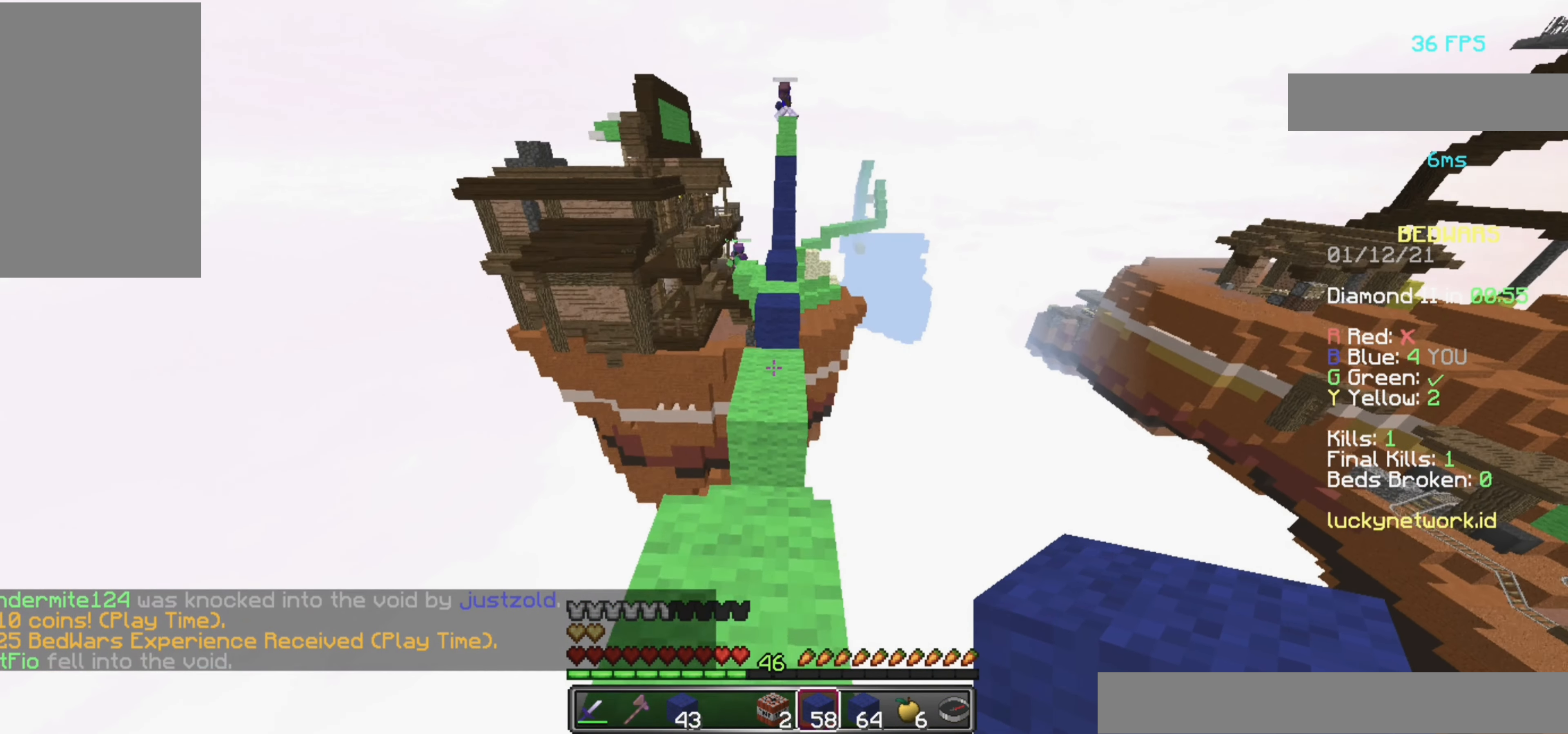
{"keys": ["w"], "mouse": [], "events": [[160, "space", "down"], [340, "space", "up"]]}
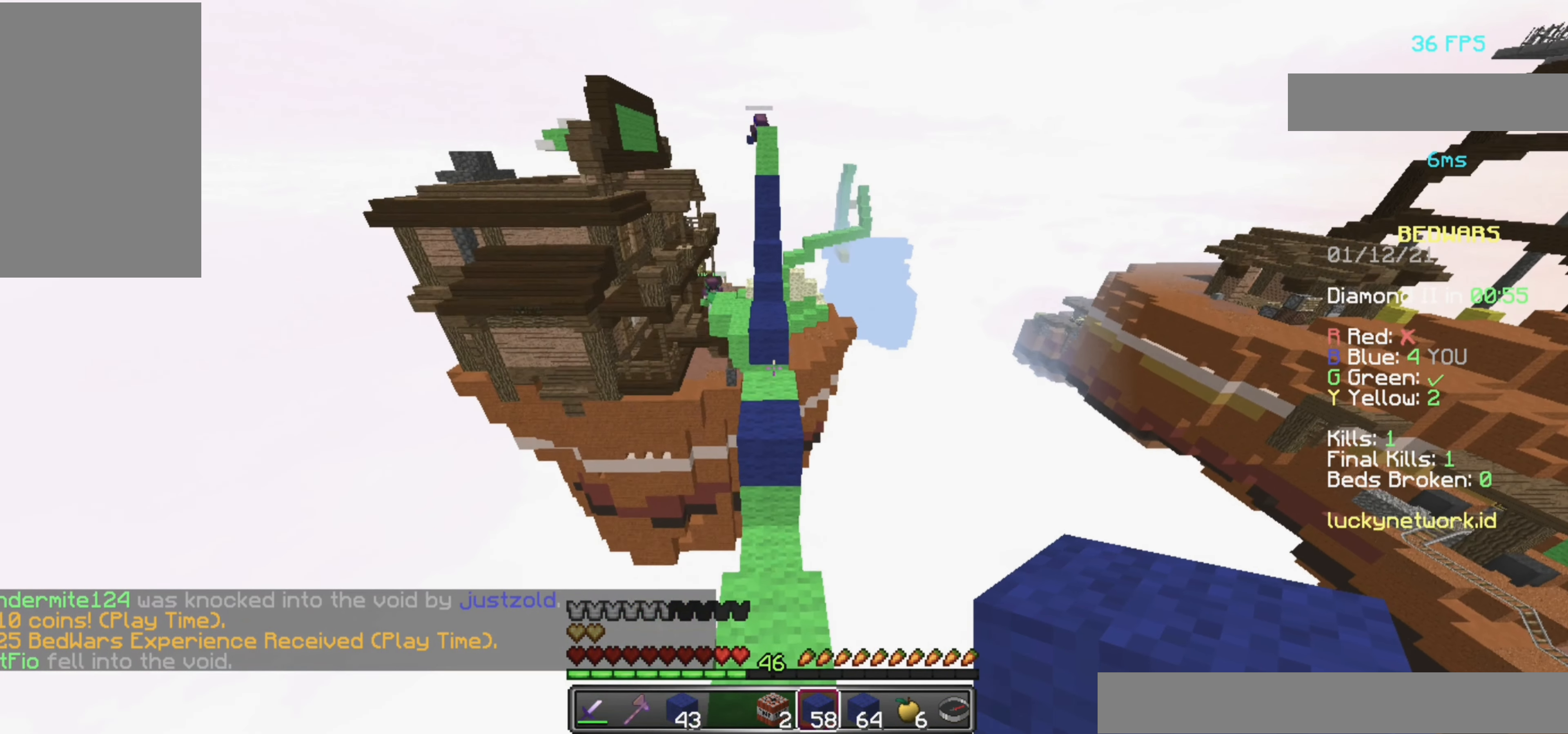
{"keys": ["space", "w"], "mouse": [], "events": [[200, "space", "down"], [280, "mouse_left", "down"], [380, "mouse_left", "up"]]}
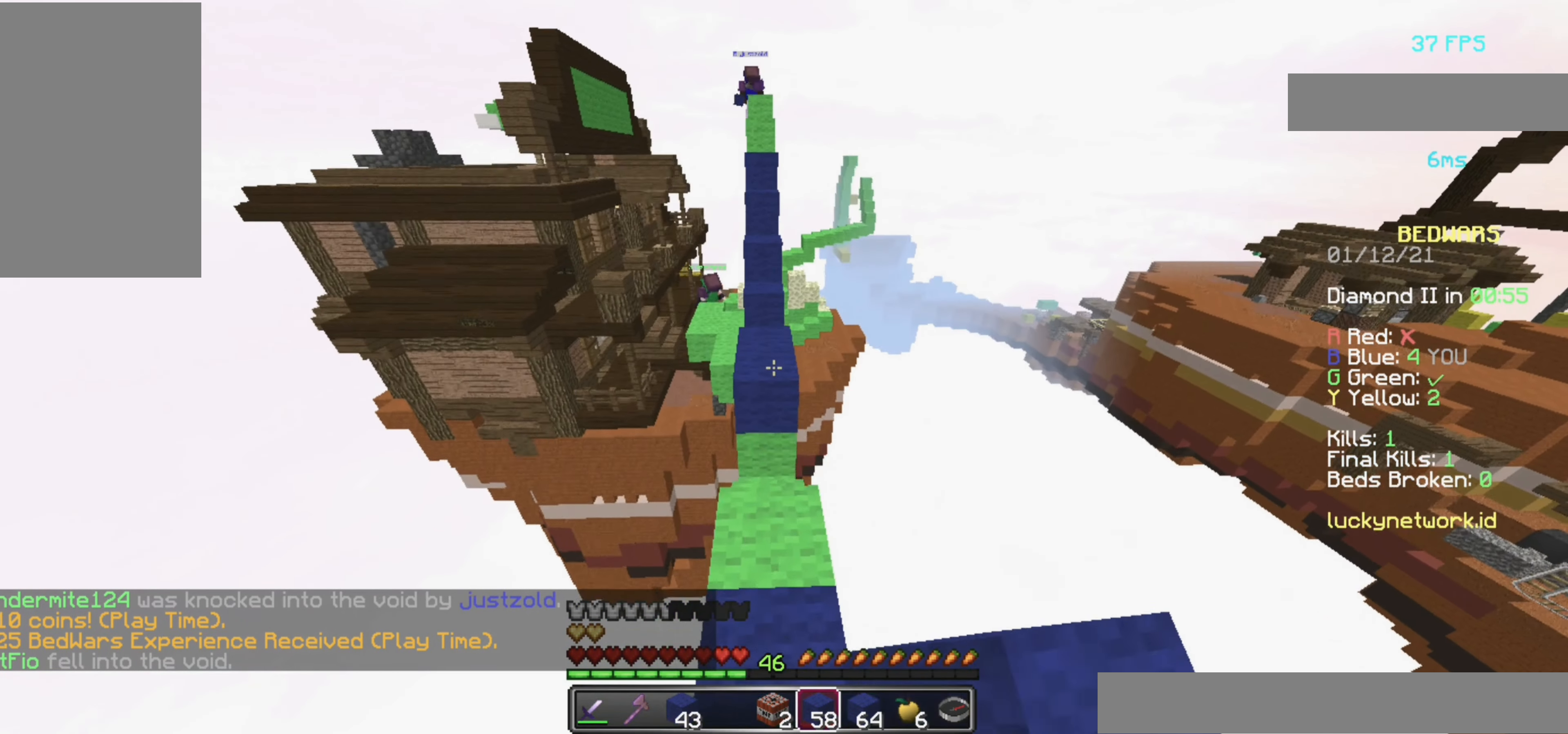
{"keys": ["space", "w"], "mouse": ["right"], "events": [[40, "mouse_right", "down"], [140, "mouse_right", "up"], [400, "mouse_right", "down"]]}
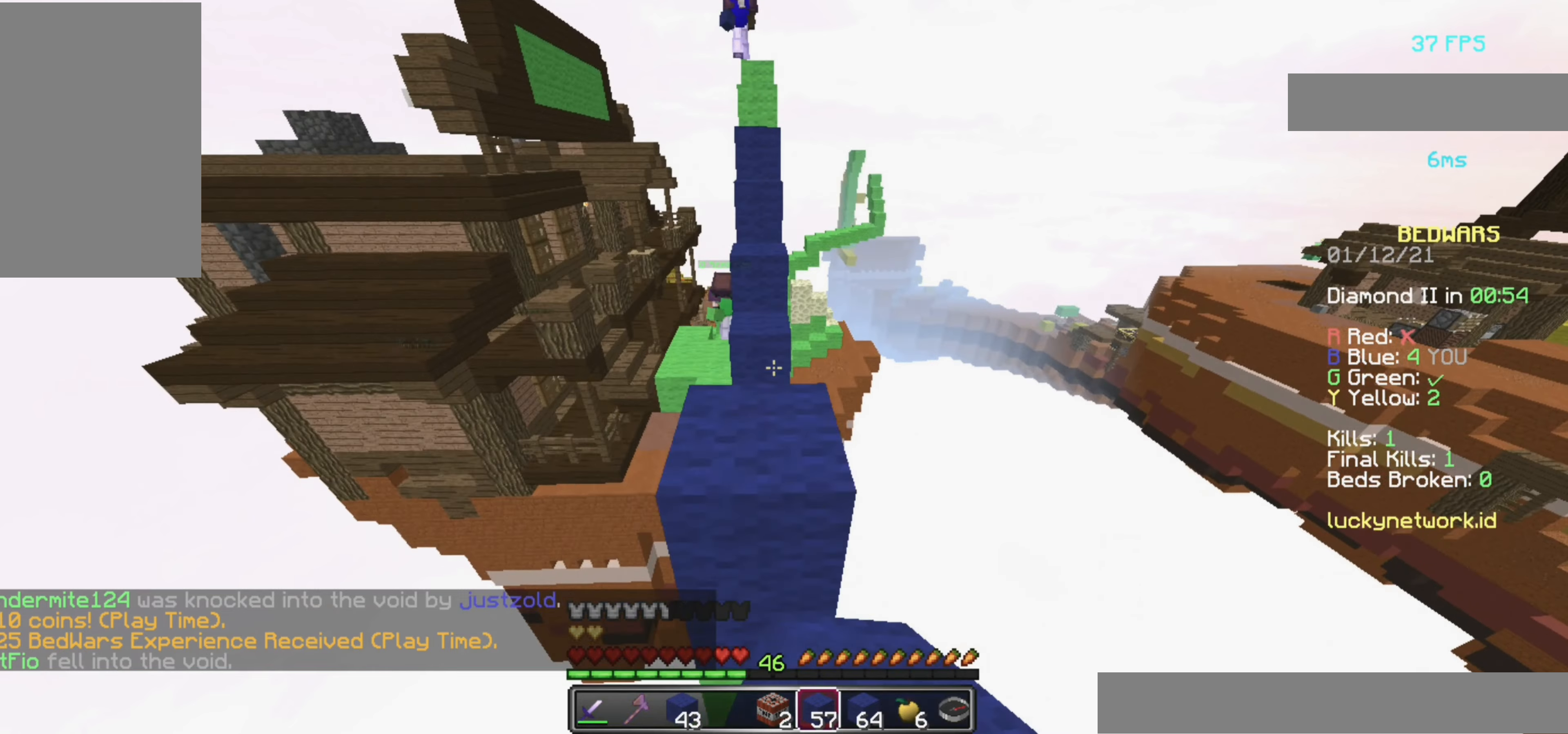
{"keys": ["space", "w"], "mouse": [], "events": [[20, "mouse_right", "up"]]}
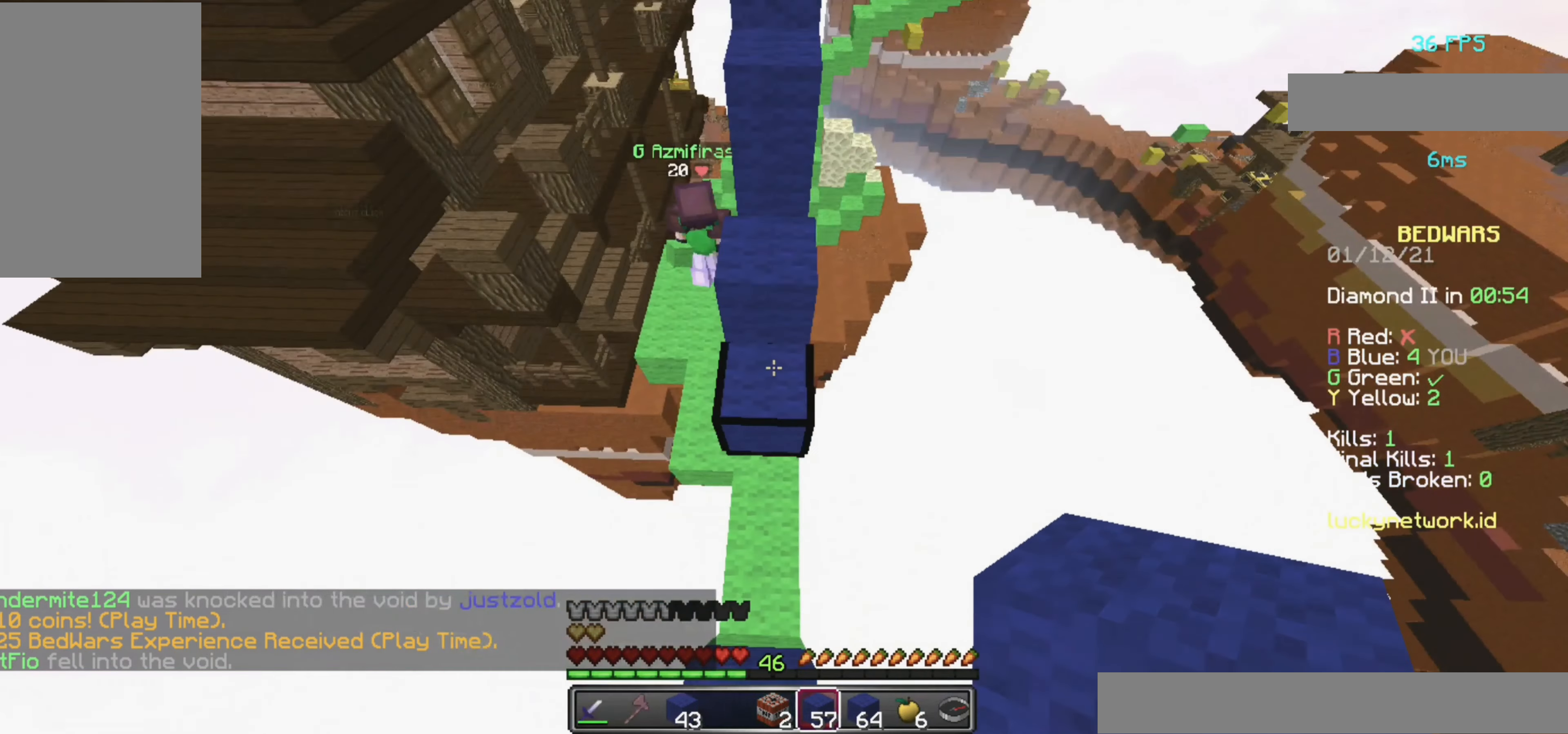
{"keys": ["space", "w"], "mouse": [], "events": [[240, "mouse_right", "down"], [300, "mouse_right", "up"], [320, "mouse_right", "down"], [400, "mouse_right", "up"]]}
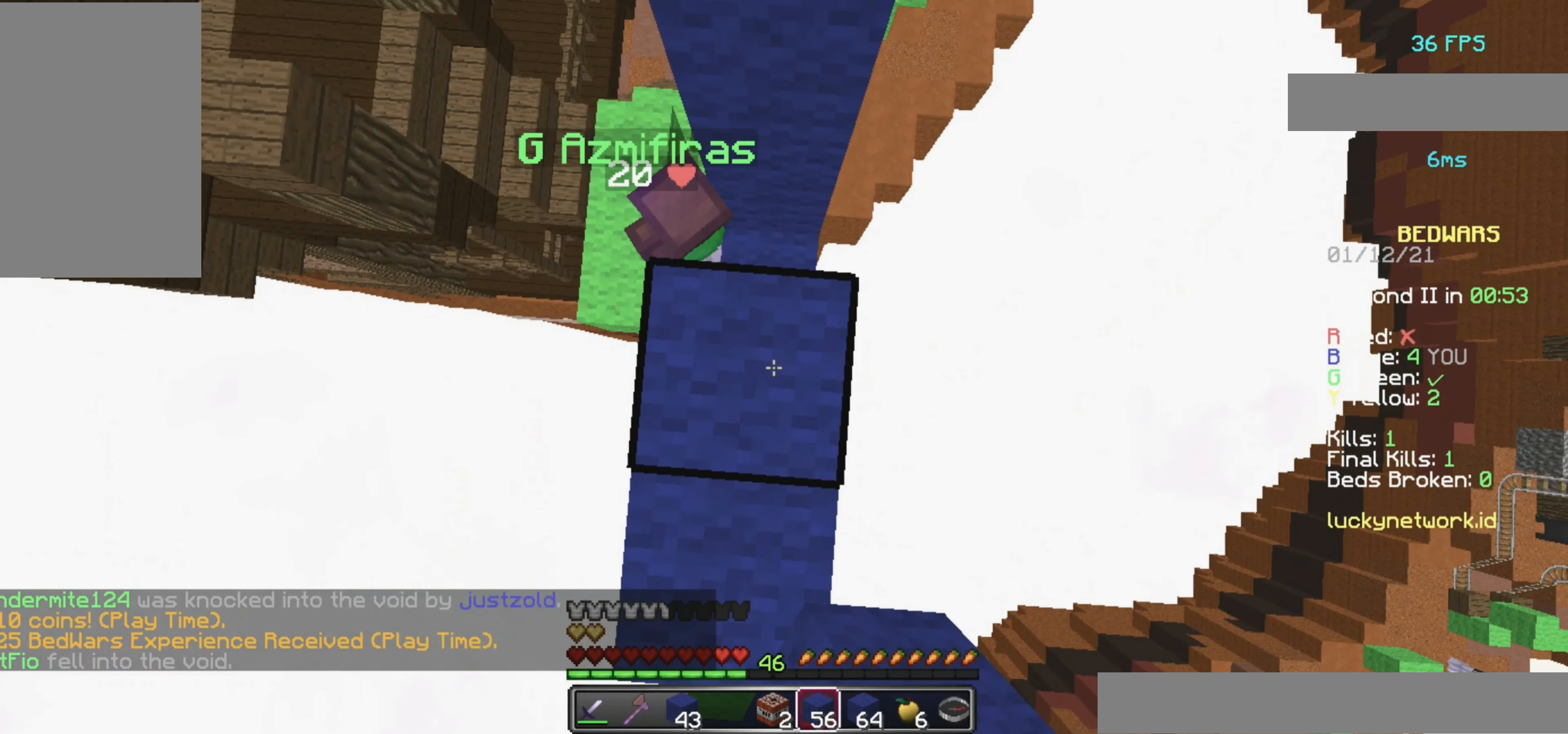
{"keys": ["space"], "mouse": ["right"], "events": [[80, "mouse_right", "down"], [120, "mouse_right", "up"], [220, "d", "down"], [220, "mouse_right", "down"], [280, "d", "up"], [280, "mouse_right", "up"], [400, "mouse_right", "down"], [460, "mouse_right", "up"], [480, "w", "up"], [500, "mouse_right", "down"]]}
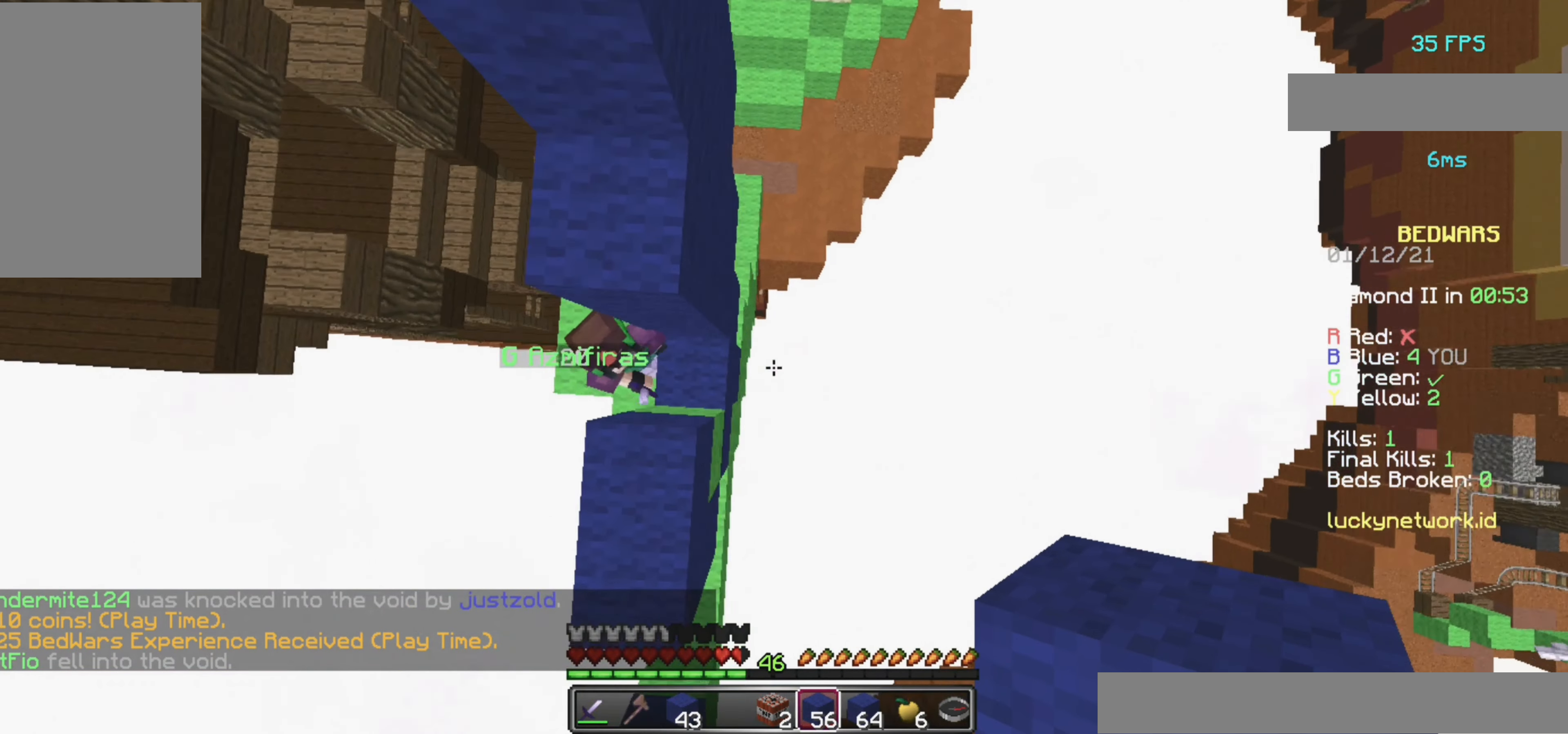
{"keys": ["a", "space", "w"], "mouse": [], "events": [[120, "mouse_right", "up"], [200, "a", "down"], [260, "mouse_right", "down"], [280, "mouse_right", "up"], [420, "mouse_right", "down"], [460, "w", "down"], [480, "mouse_right", "up"]]}
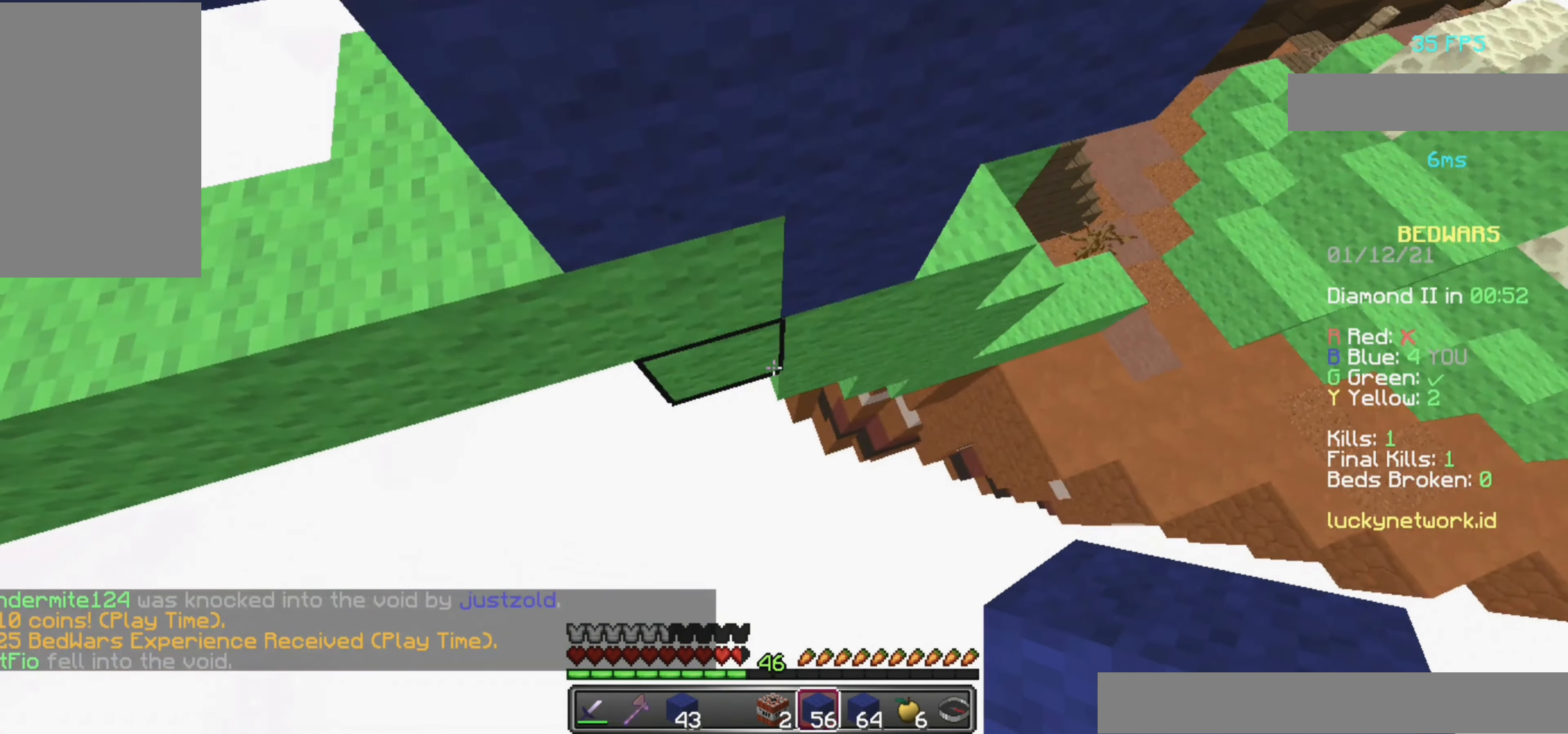
{"keys": ["space"], "mouse": ["right"], "events": [[80, "mouse_right", "down"], [180, "a", "up"], [180, "mouse_right", "up"], [300, "mouse_right", "down"], [420, "mouse_right", "up"], [420, "w", "up"], [480, "mouse_right", "down"]]}
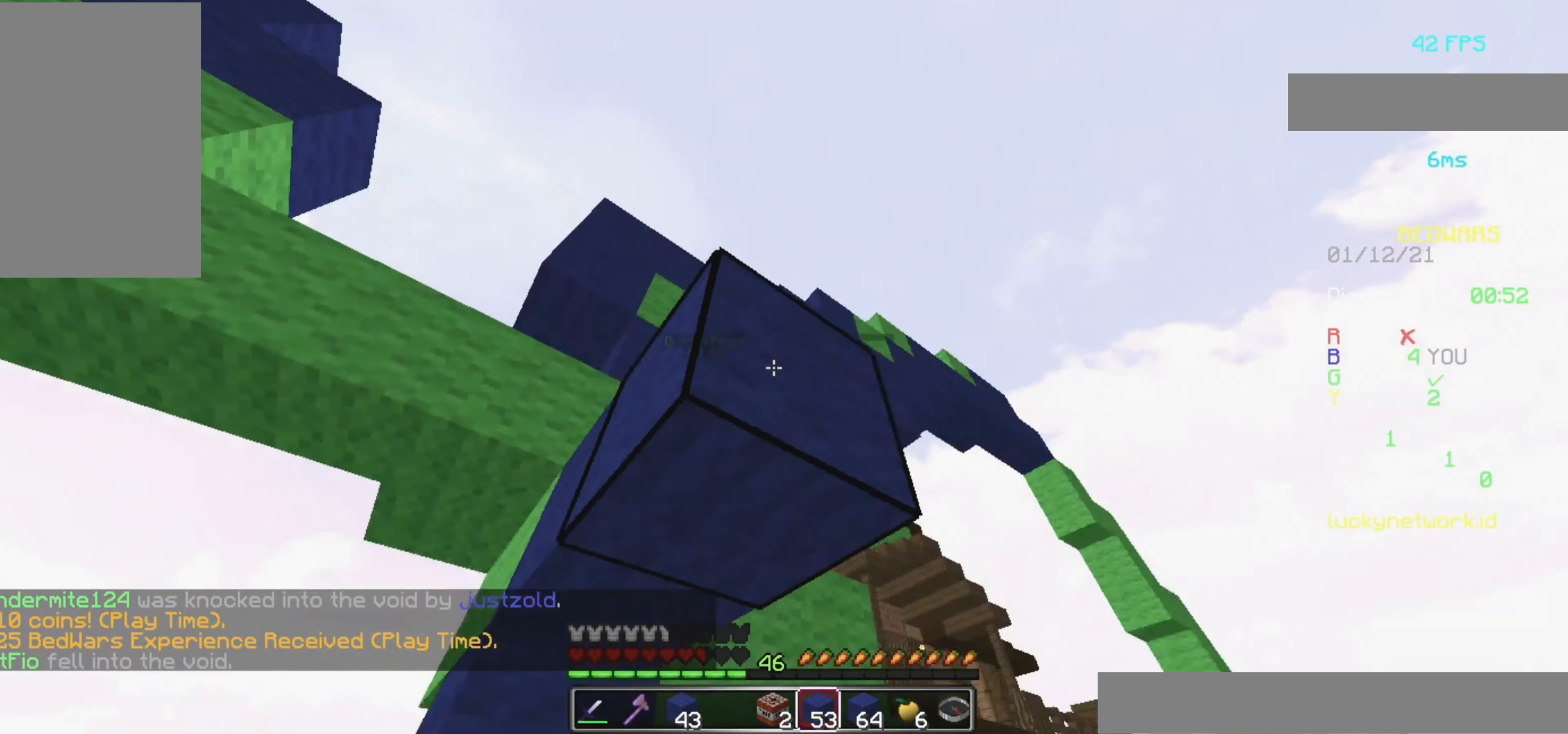
{"keys": [], "mouse": ["right"], "events": [[40, "mouse_right", "up"], [140, "mouse_right", "down"], [400, "space", "up"]]}